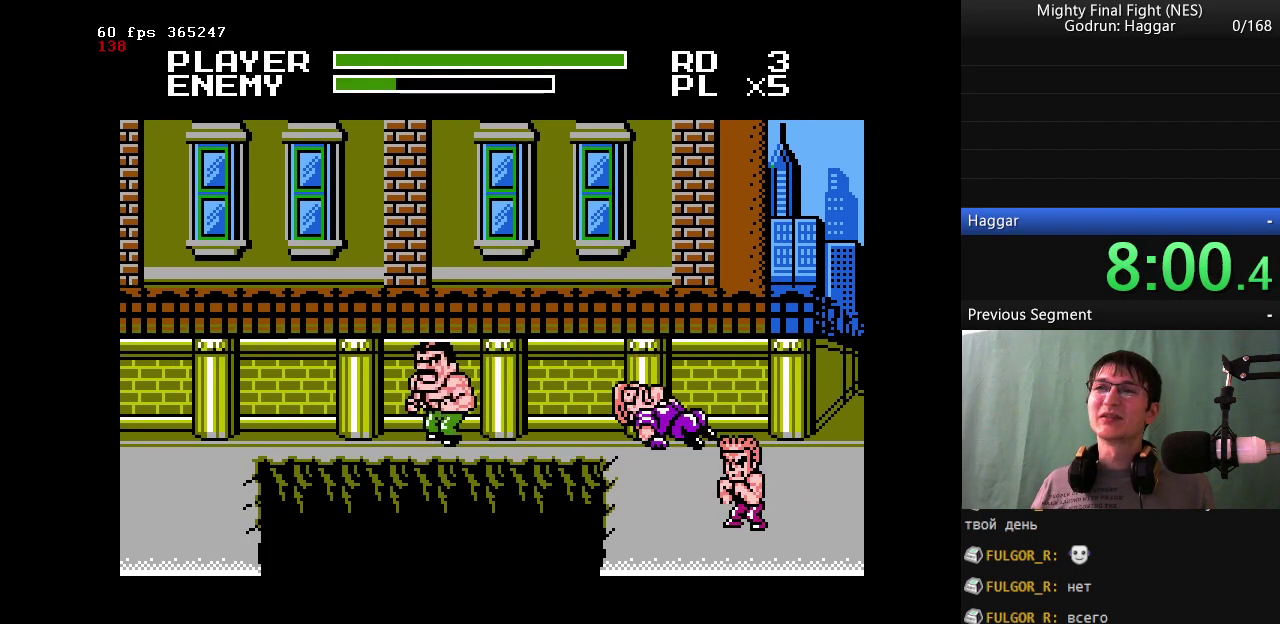
Gameplay with a controller (Nintendo layout); each line is a JSON object with the inputs held at the frame after it. "events" lists button and stick changes between this image and that frame as [ms after this image, input, new state], when the widget could be followed in between. Not read: L3 R3.
{"buttons": ["DPAD_LEFT"], "events": []}
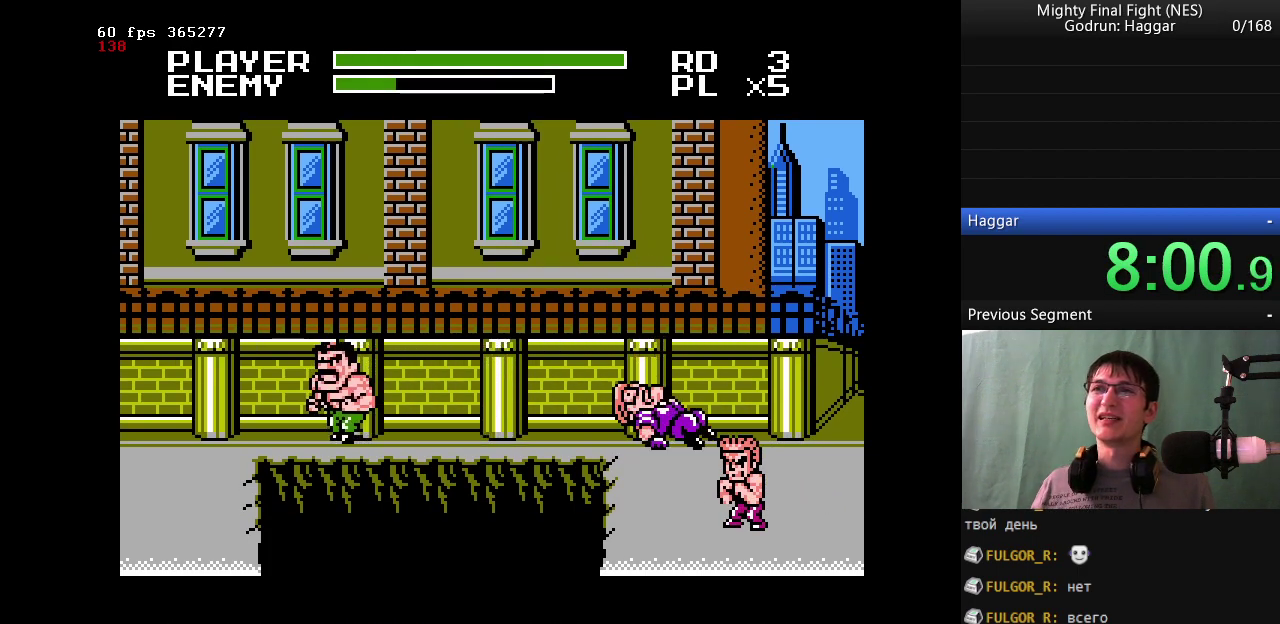
{"buttons": ["DPAD_RIGHT"], "events": [[250, "DPAD_LEFT", "up"], [350, "DPAD_RIGHT", "down"]]}
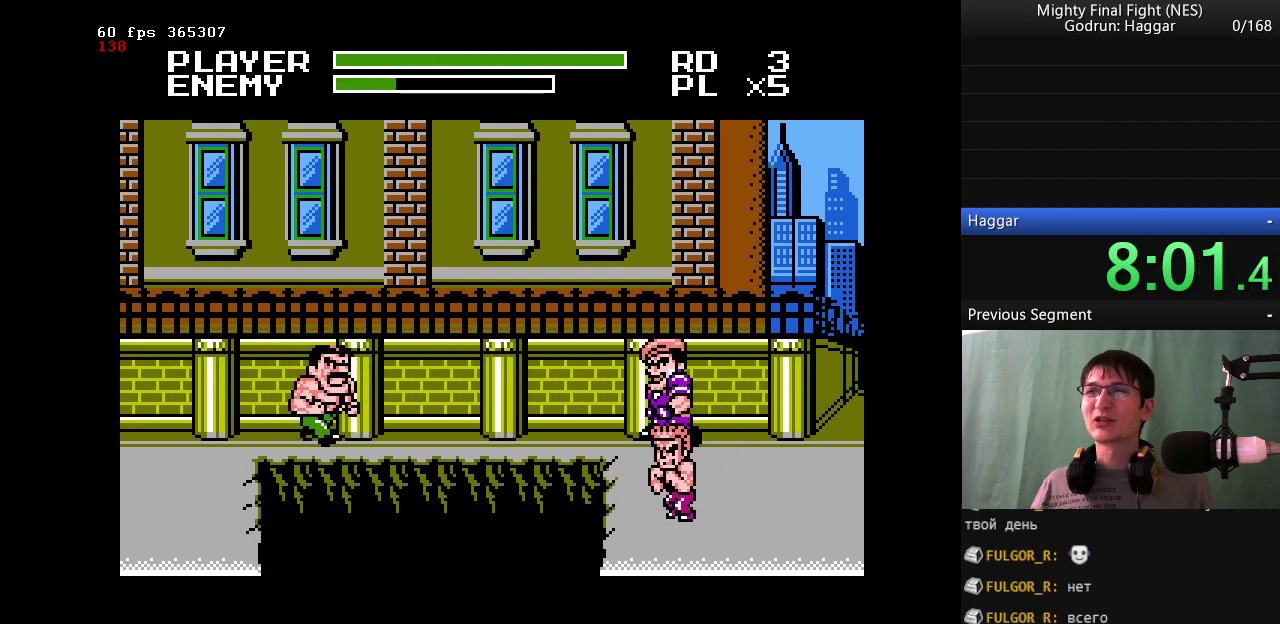
{"buttons": ["DPAD_RIGHT"], "events": []}
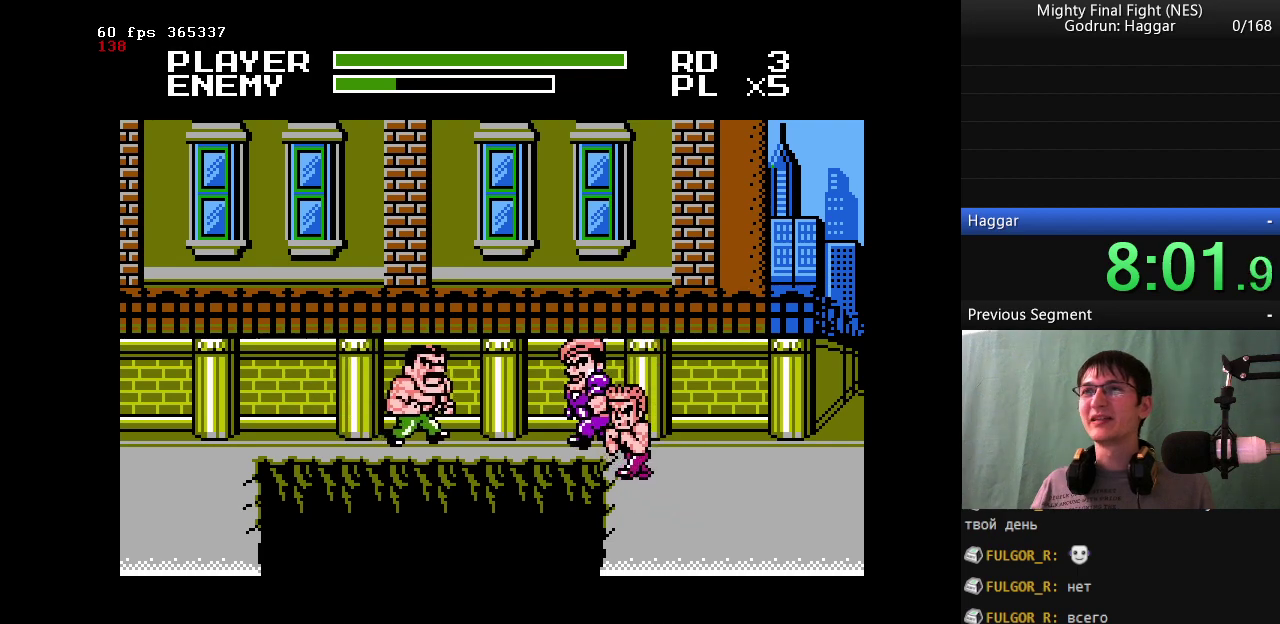
{"buttons": ["B", "DPAD_RIGHT"], "events": [[150, "A", "down"], [200, "B", "down"], [300, "A", "up"]]}
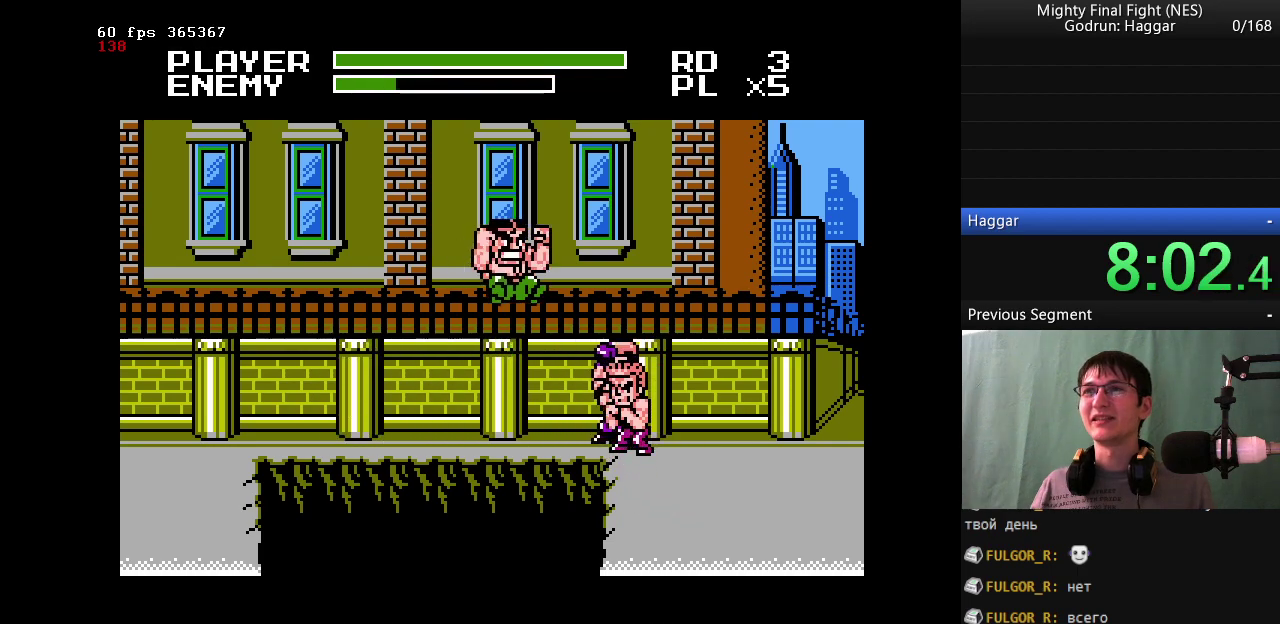
{"buttons": ["DPAD_RIGHT"], "events": [[300, "B", "up"]]}
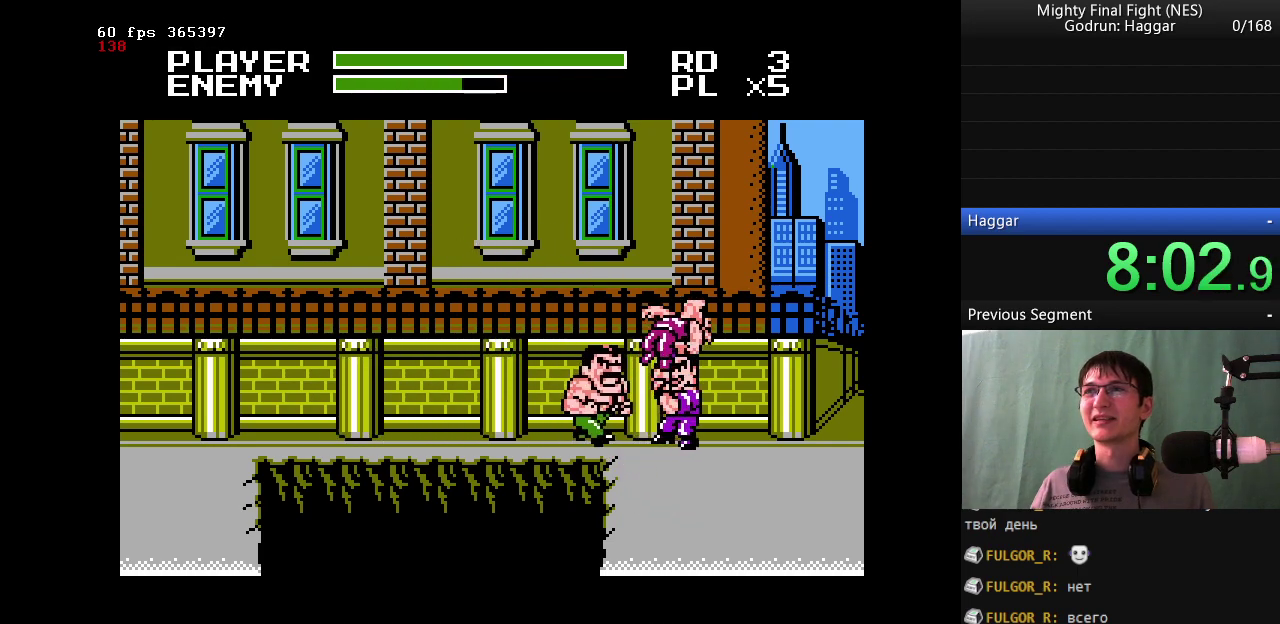
{"buttons": [], "events": [[417, "DPAD_RIGHT", "up"]]}
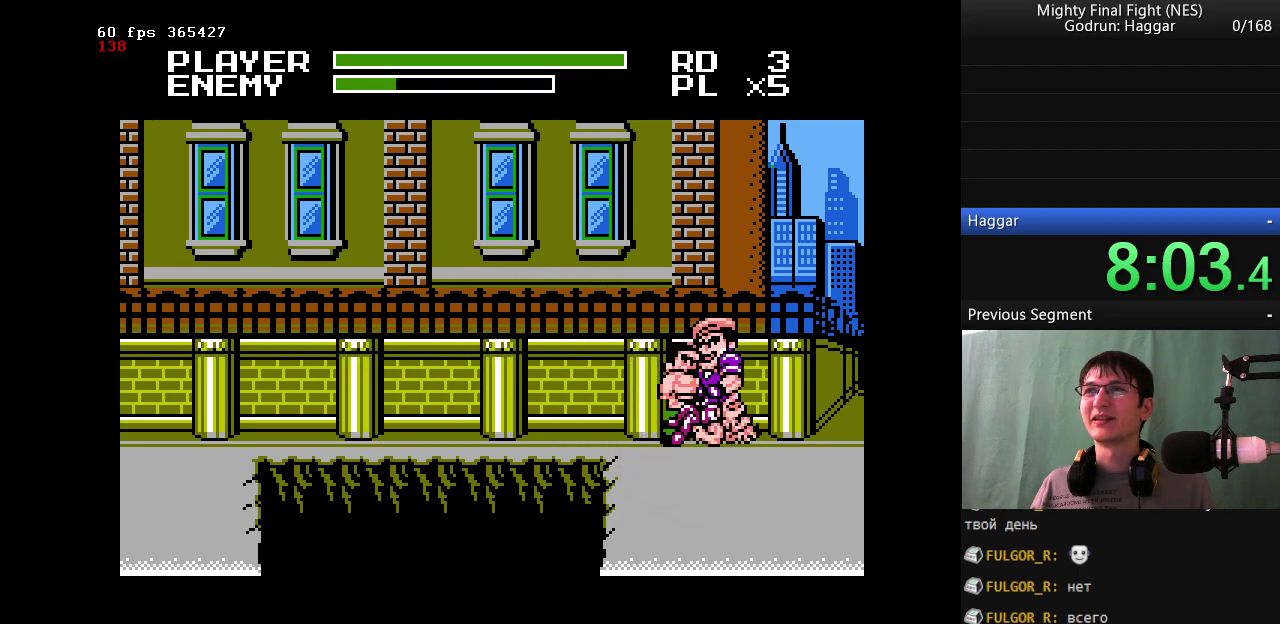
{"buttons": ["B"], "events": [[17, "B", "down"], [250, "B", "up"], [383, "B", "down"]]}
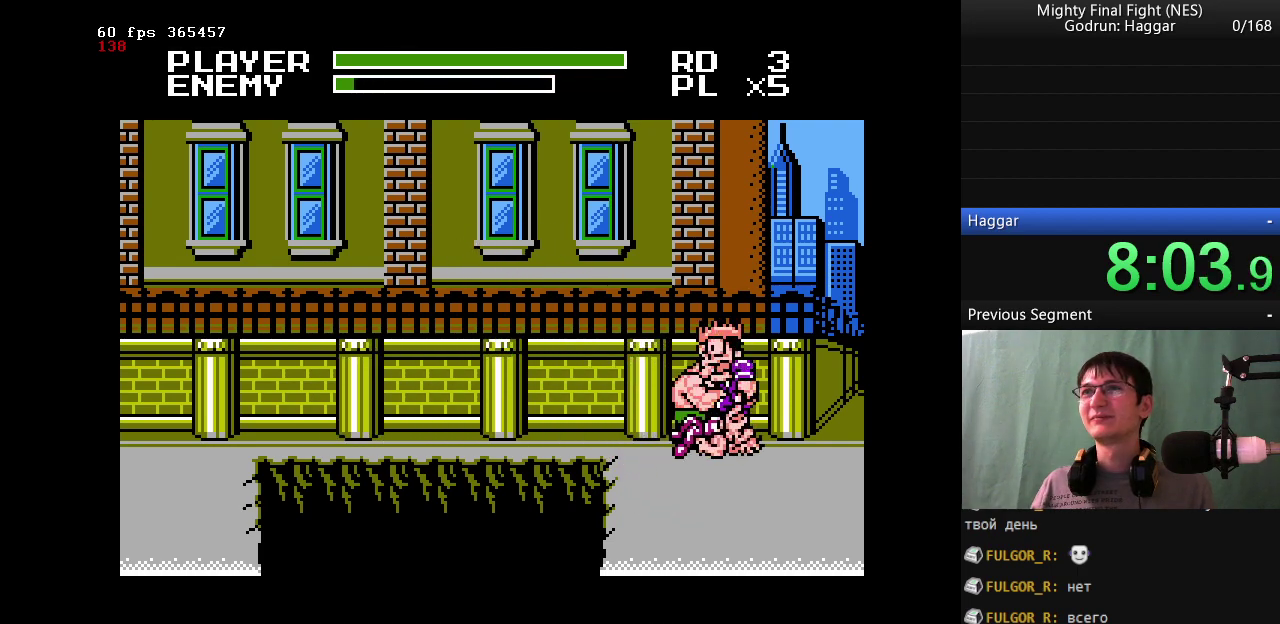
{"buttons": ["B", "DPAD_LEFT"], "events": [[67, "B", "up"], [167, "DPAD_LEFT", "down"], [350, "A", "down"], [450, "B", "down"], [483, "A", "up"]]}
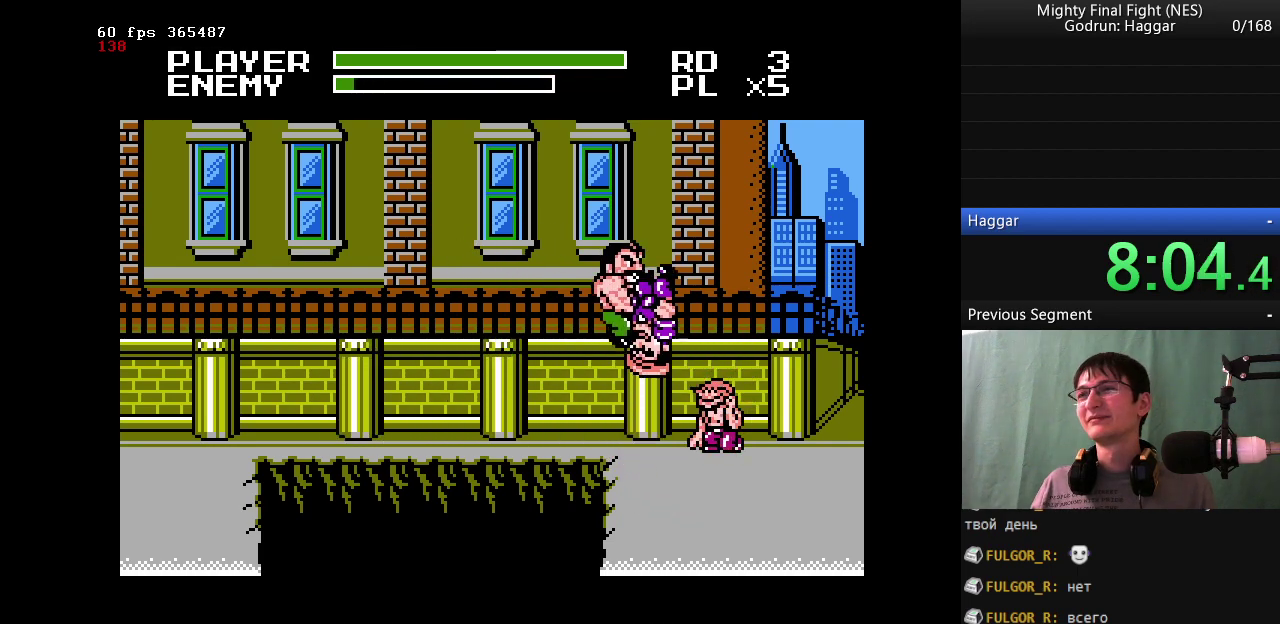
{"buttons": ["B"], "events": [[133, "DPAD_LEFT", "up"]]}
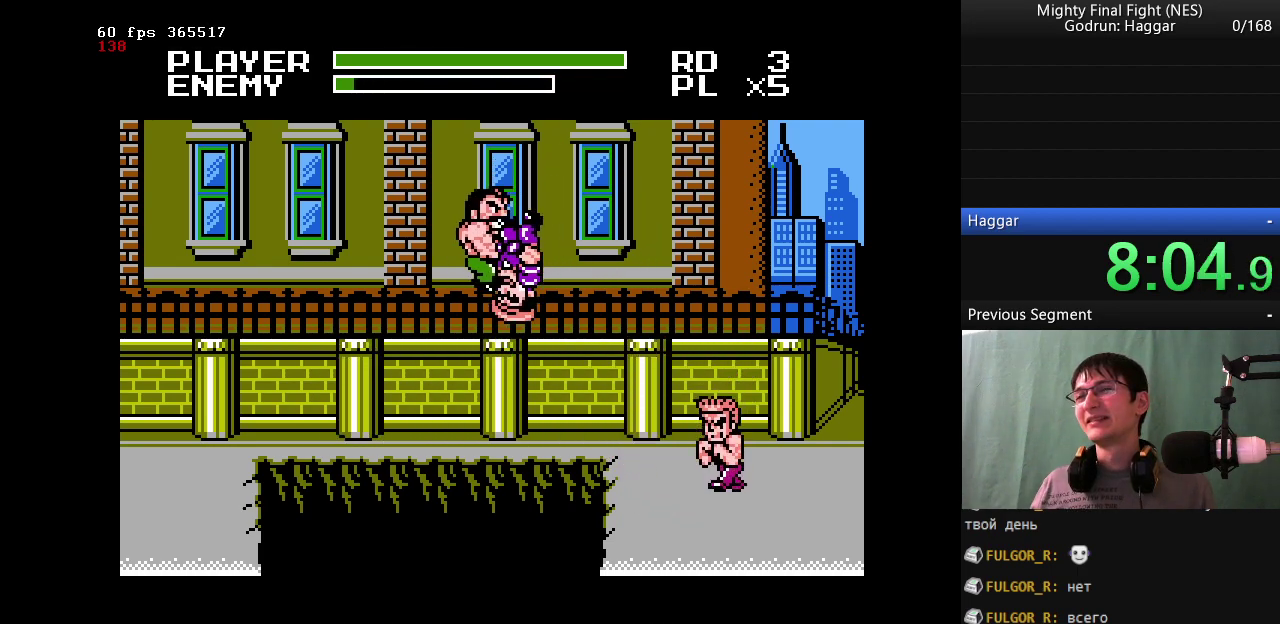
{"buttons": [], "events": [[200, "B", "up"]]}
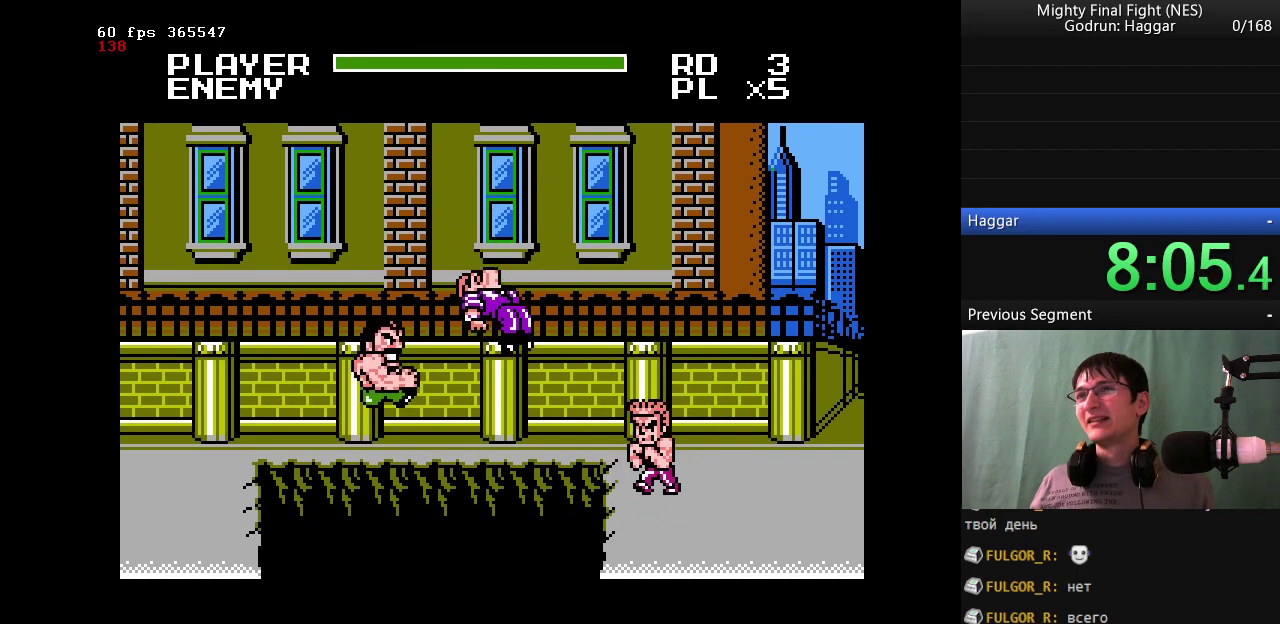
{"buttons": [], "events": []}
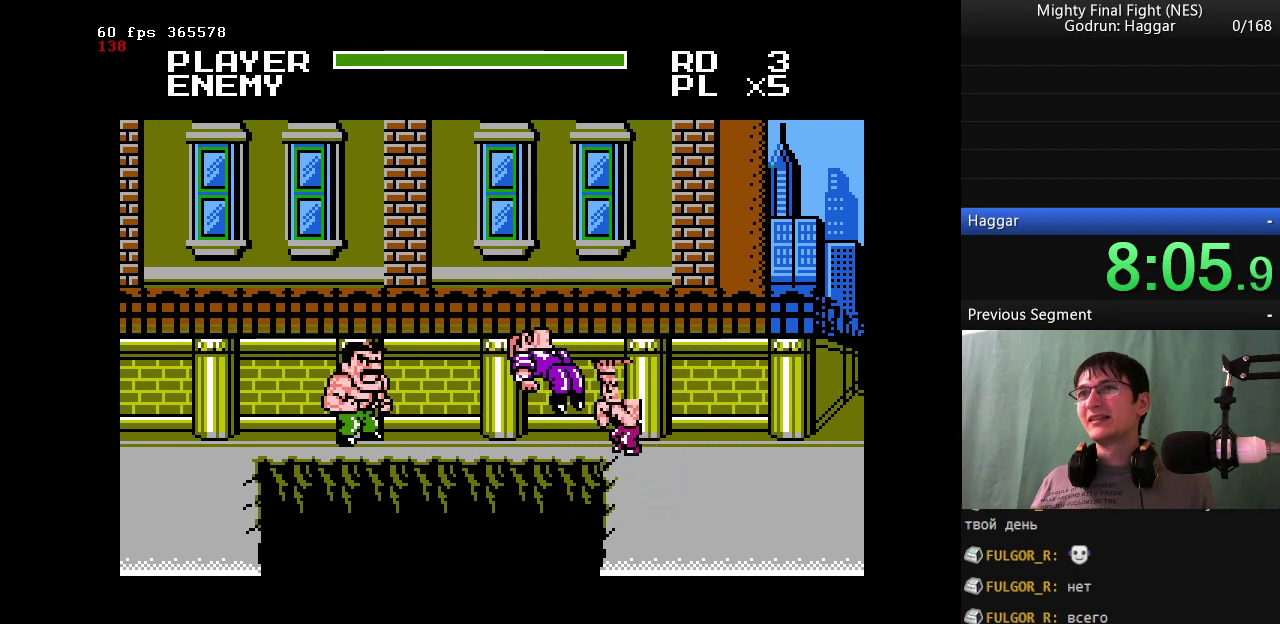
{"buttons": [], "events": [[100, "B", "down"], [200, "DPAD_RIGHT", "down"], [300, "B", "up"], [383, "DPAD_RIGHT", "up"]]}
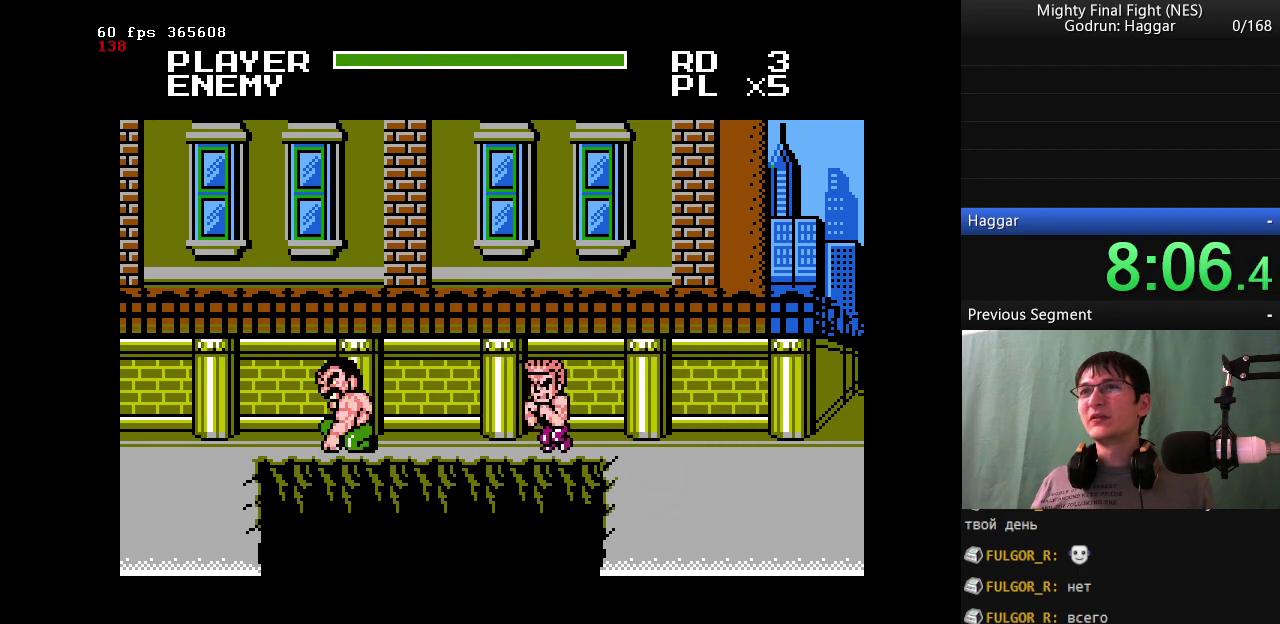
{"buttons": ["DPAD_RIGHT"], "events": [[400, "DPAD_RIGHT", "down"]]}
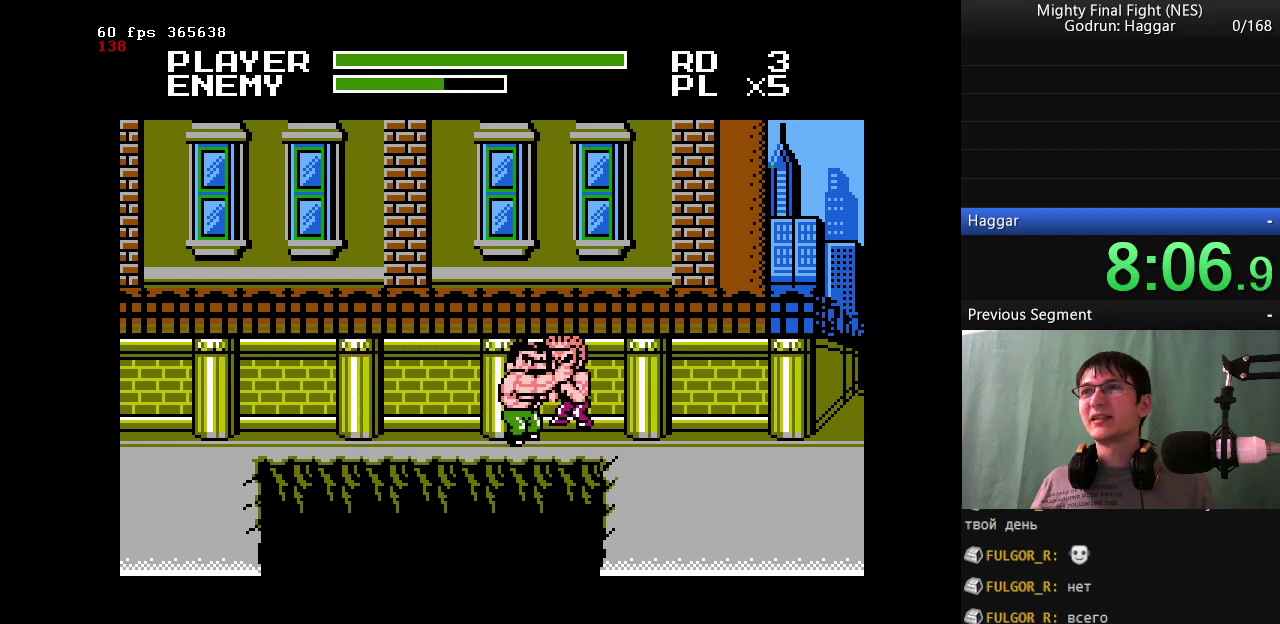
{"buttons": [], "events": [[83, "DPAD_RIGHT", "up"], [317, "B", "down"], [467, "B", "up"]]}
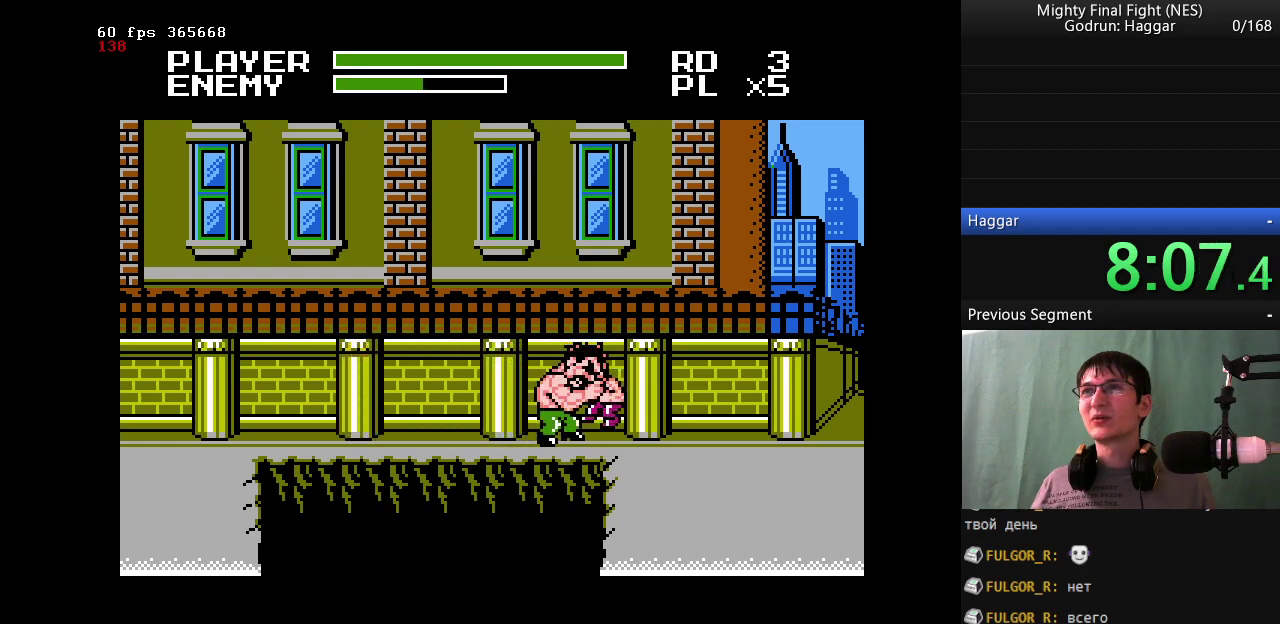
{"buttons": [], "events": [[150, "B", "down"], [333, "B", "up"]]}
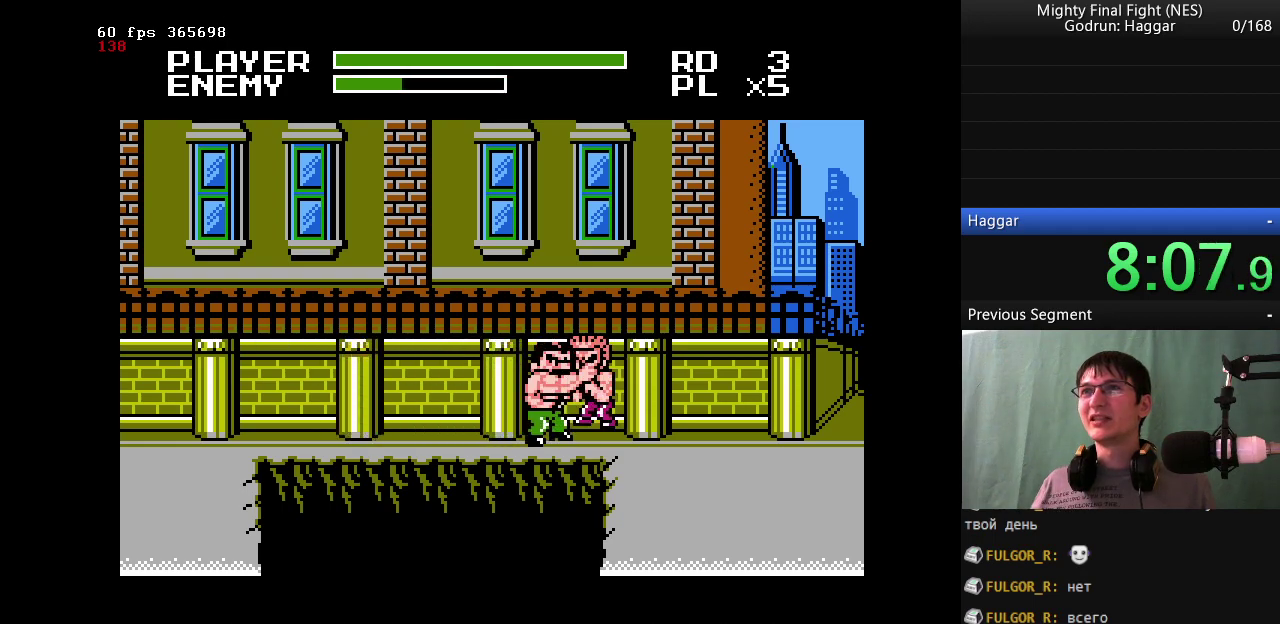
{"buttons": ["B", "DPAD_RIGHT"], "events": [[17, "A", "down"], [67, "B", "down"], [117, "A", "up"], [483, "DPAD_RIGHT", "down"]]}
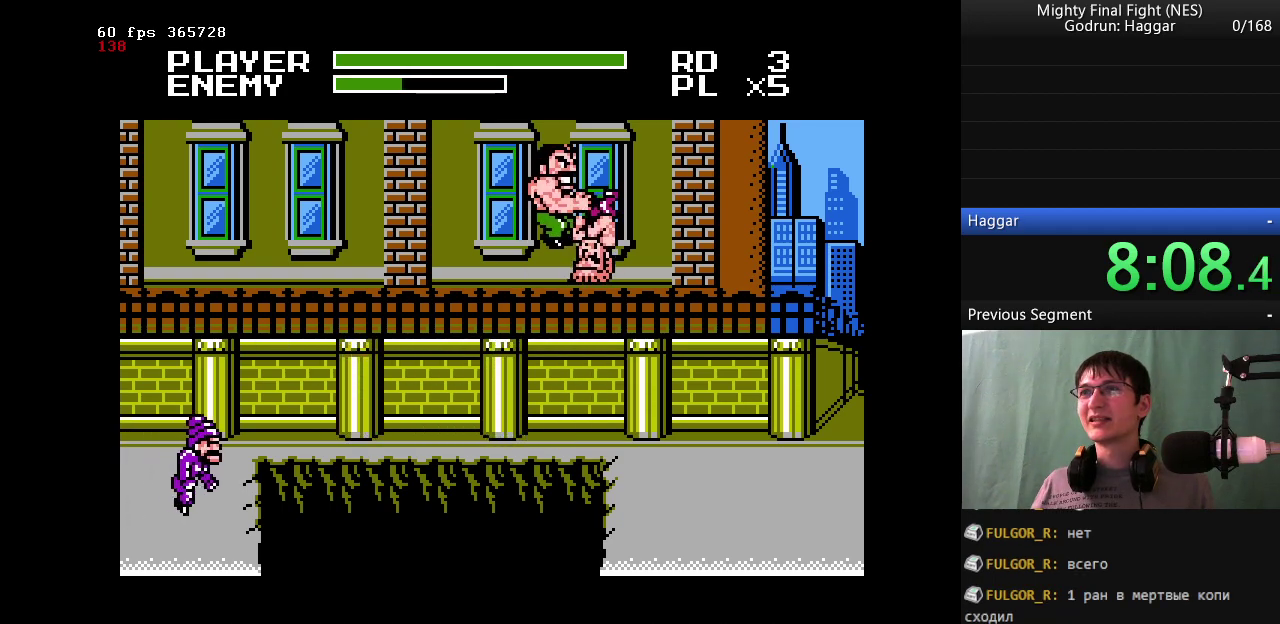
{"buttons": [], "events": [[417, "B", "up"], [450, "DPAD_RIGHT", "up"]]}
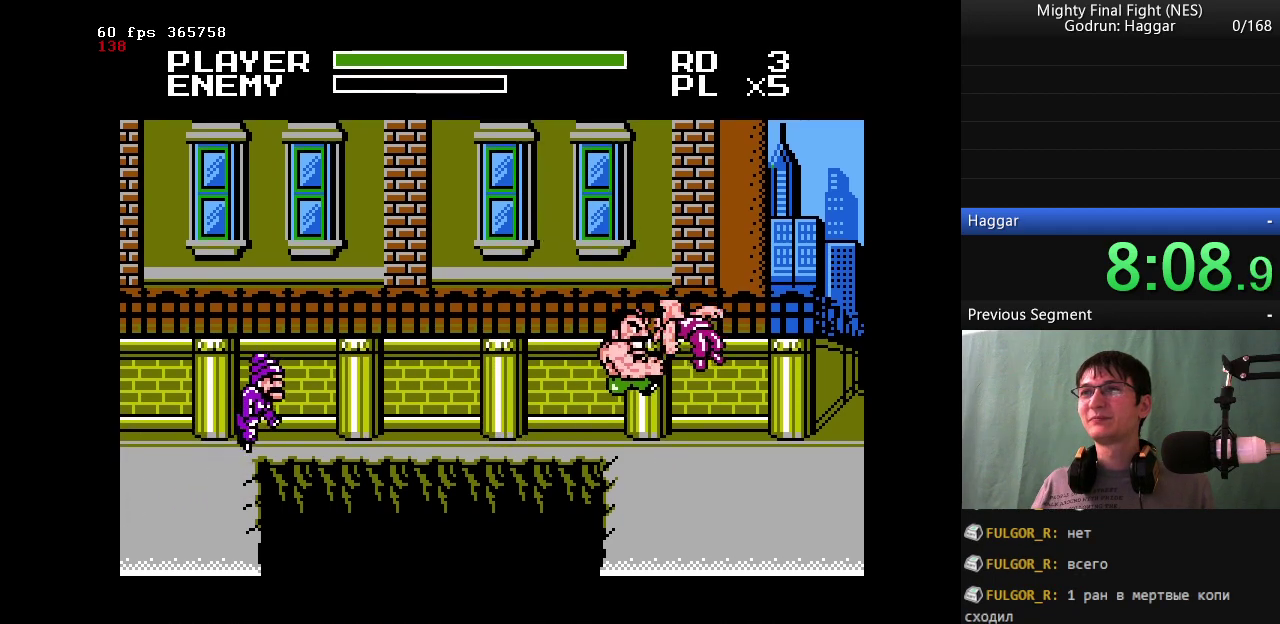
{"buttons": ["B", "DPAD_LEFT"], "events": [[283, "DPAD_LEFT", "down"], [383, "B", "down"]]}
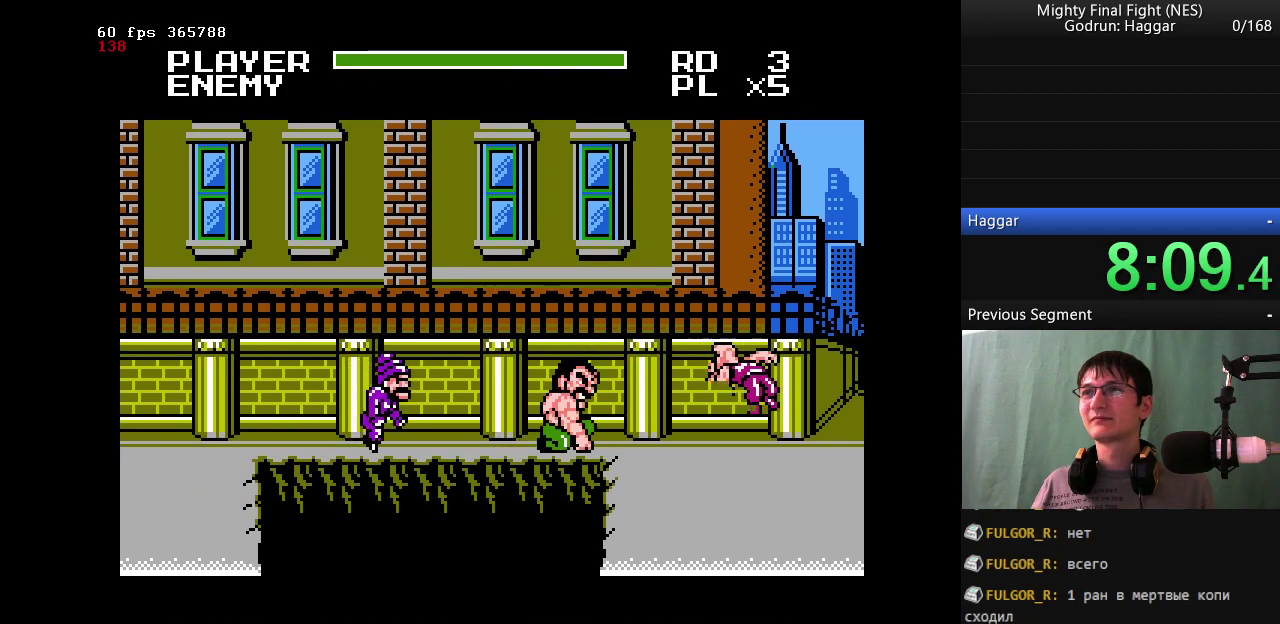
{"buttons": ["DPAD_LEFT"], "events": [[117, "B", "up"], [117, "DPAD_LEFT", "up"], [483, "DPAD_LEFT", "down"]]}
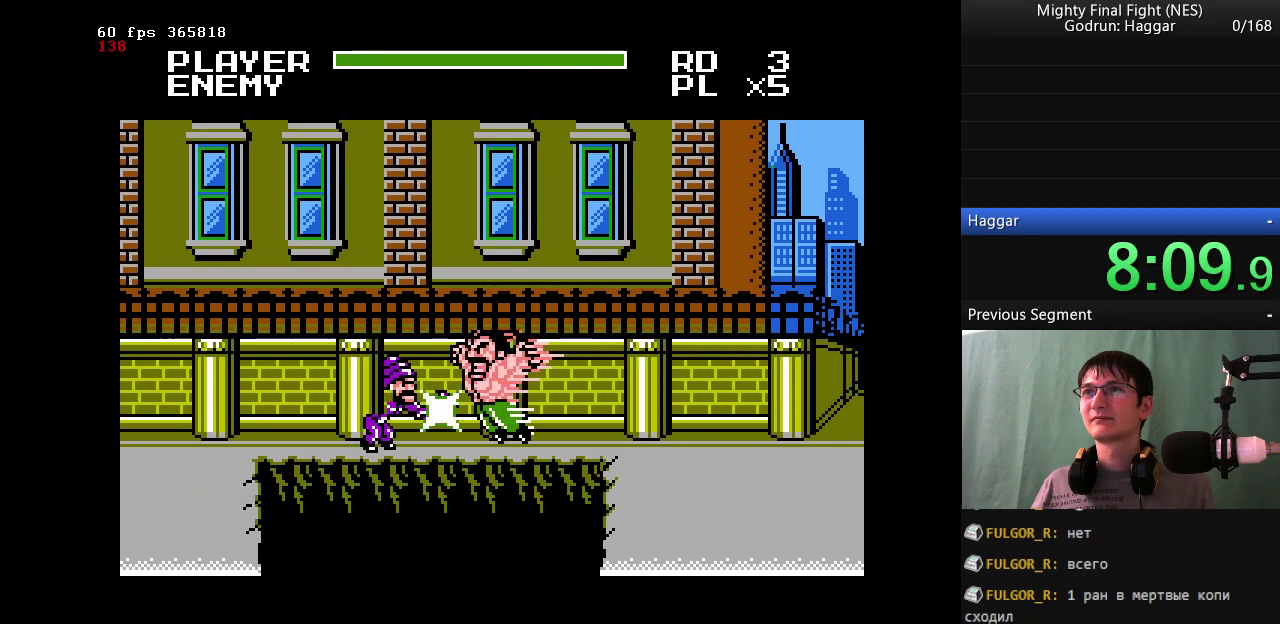
{"buttons": ["B"], "events": [[367, "DPAD_LEFT", "up"], [417, "B", "down"]]}
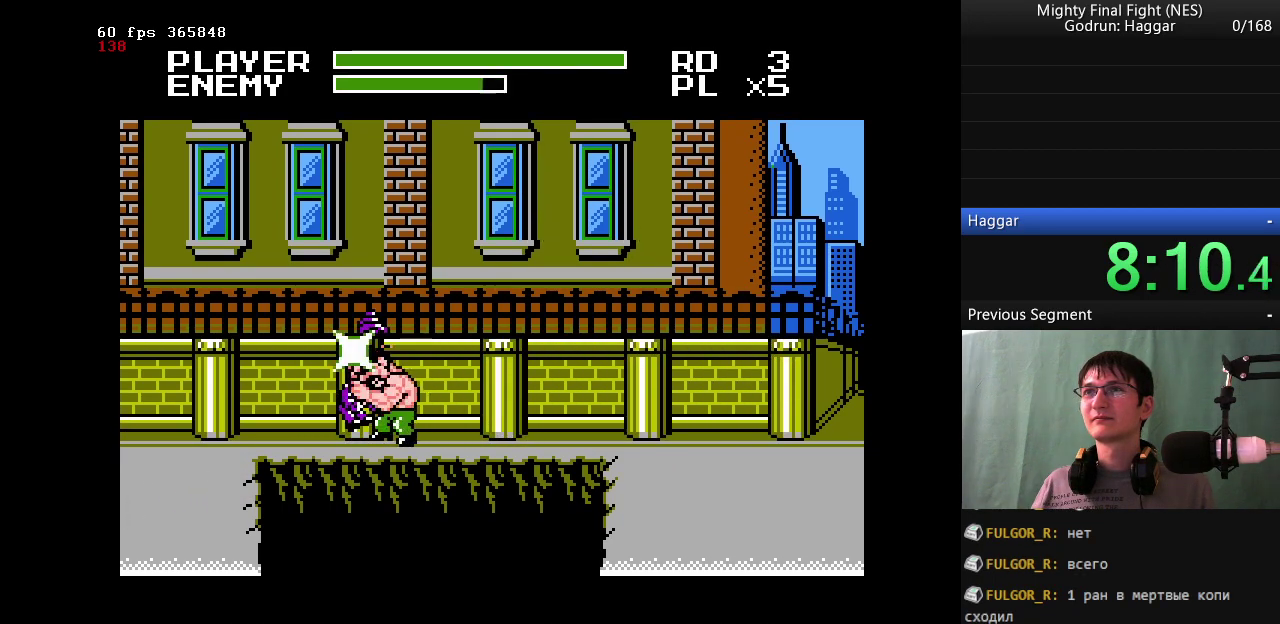
{"buttons": [], "events": [[150, "B", "up"], [283, "B", "down"], [483, "B", "up"]]}
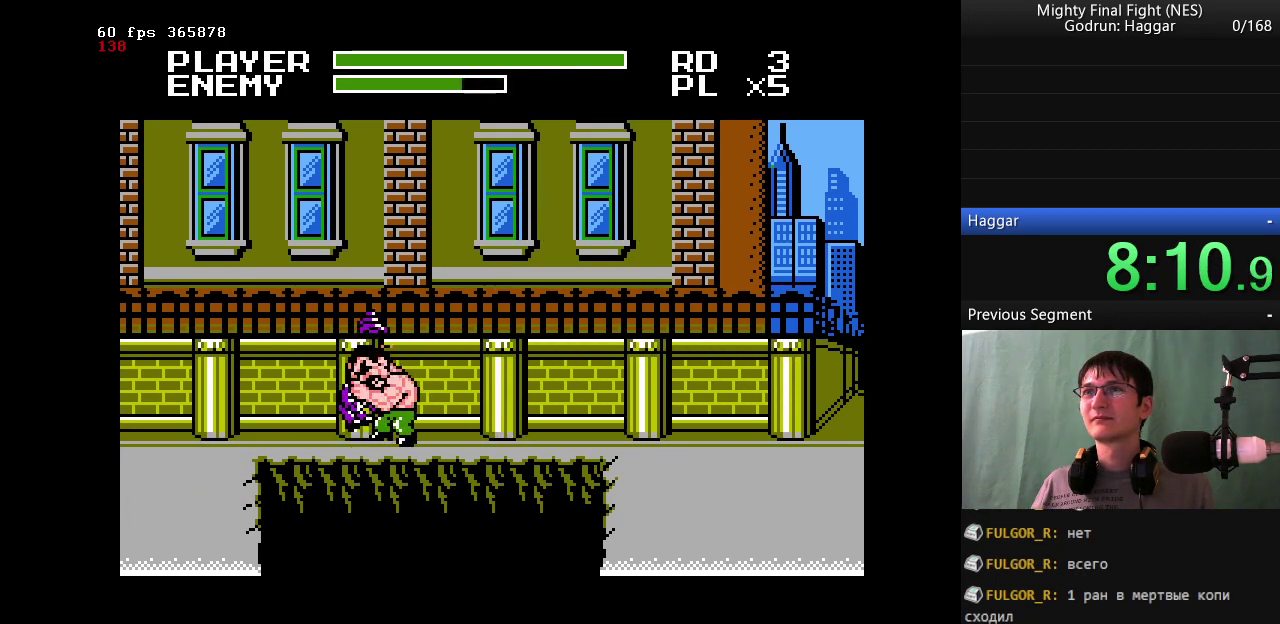
{"buttons": ["B"], "events": [[67, "A", "down"], [167, "B", "down"], [200, "A", "up"]]}
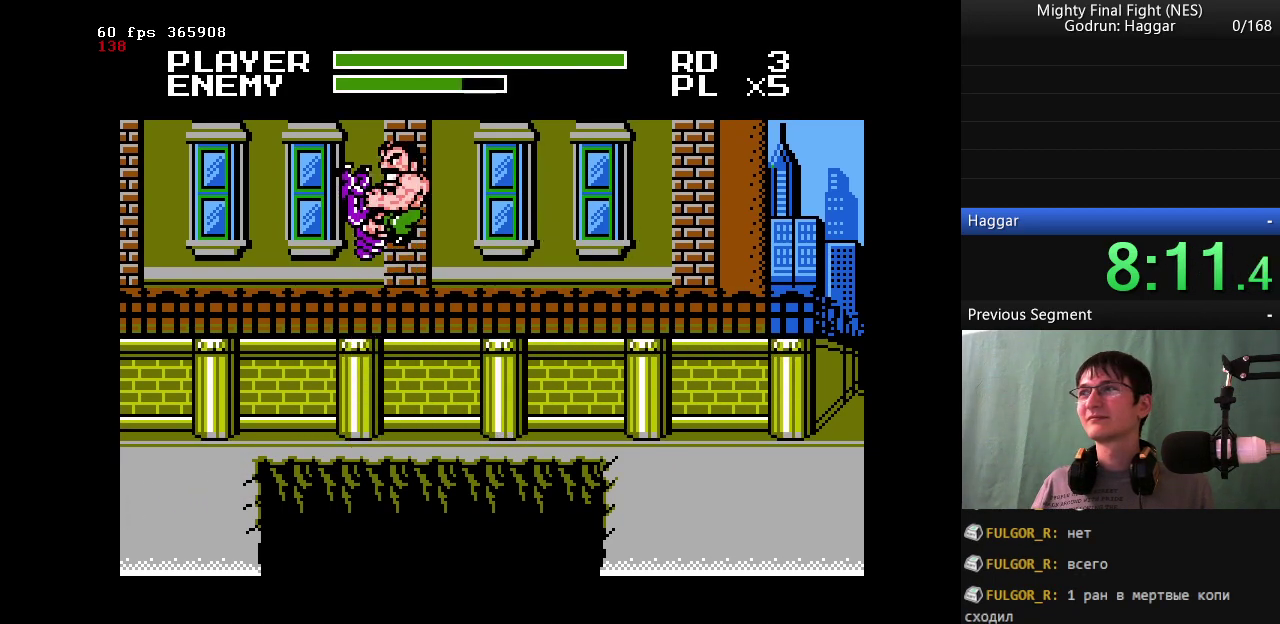
{"buttons": ["B"], "events": []}
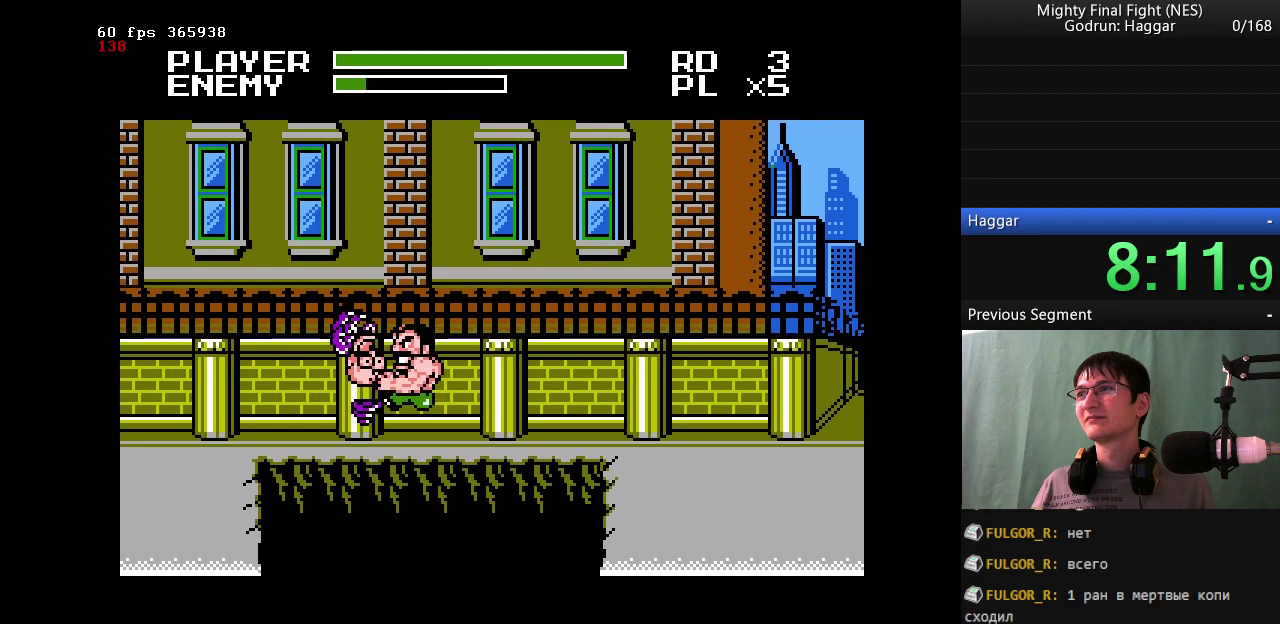
{"buttons": ["DPAD_LEFT"], "events": [[150, "B", "up"], [283, "DPAD_LEFT", "down"]]}
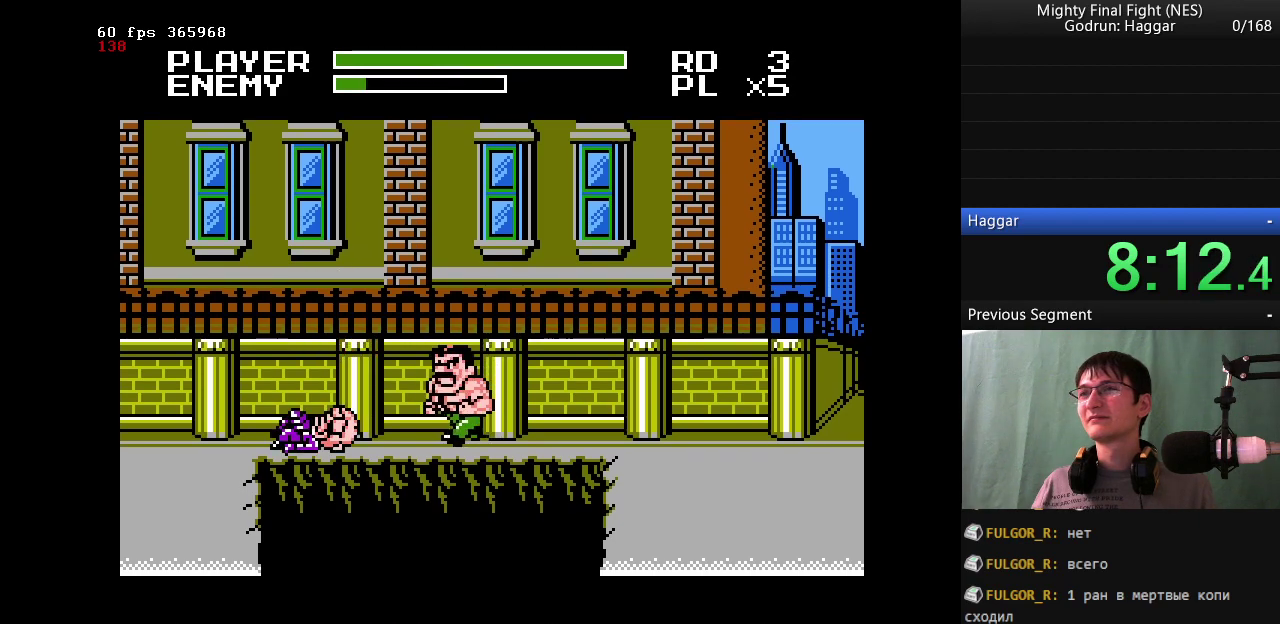
{"buttons": ["DPAD_LEFT"], "events": []}
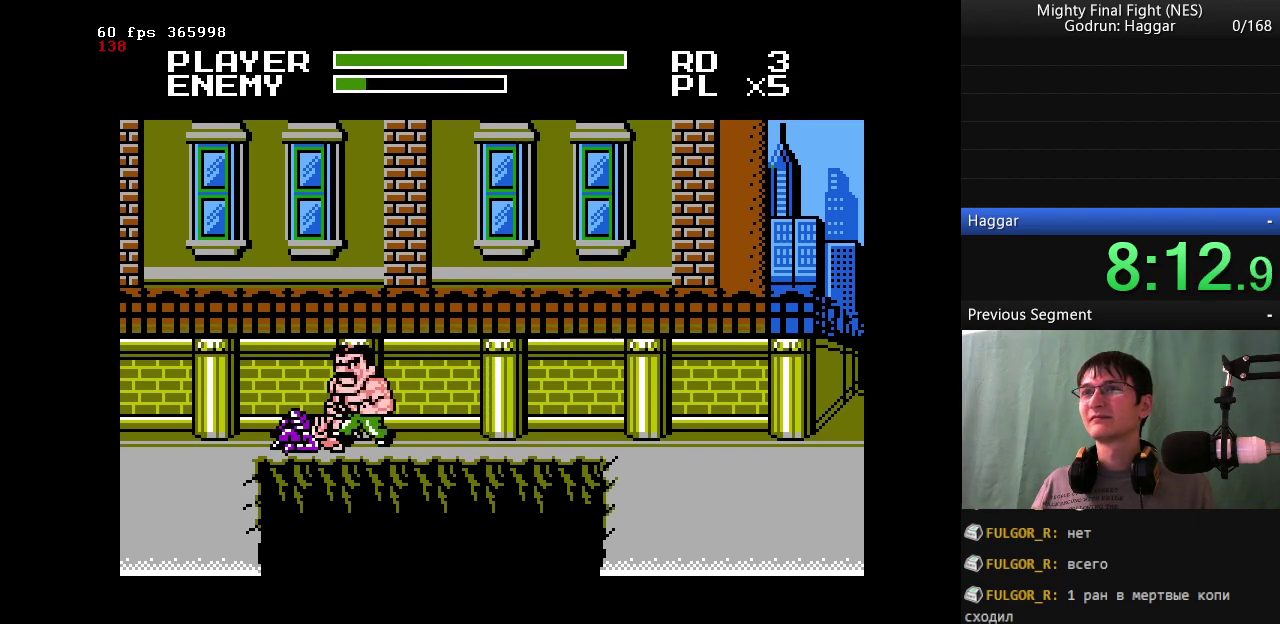
{"buttons": [], "events": [[100, "DPAD_LEFT", "up"]]}
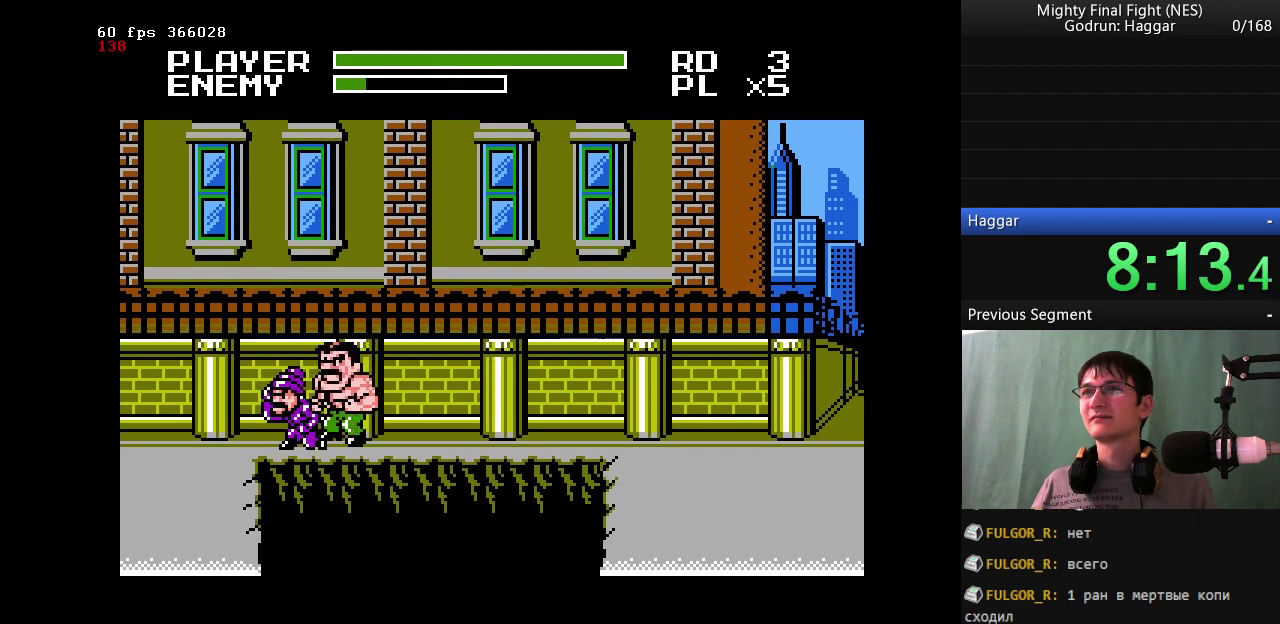
{"buttons": ["B"], "events": [[17, "DPAD_LEFT", "down"], [250, "DPAD_LEFT", "up"], [300, "A", "down"], [383, "B", "down"], [433, "A", "up"]]}
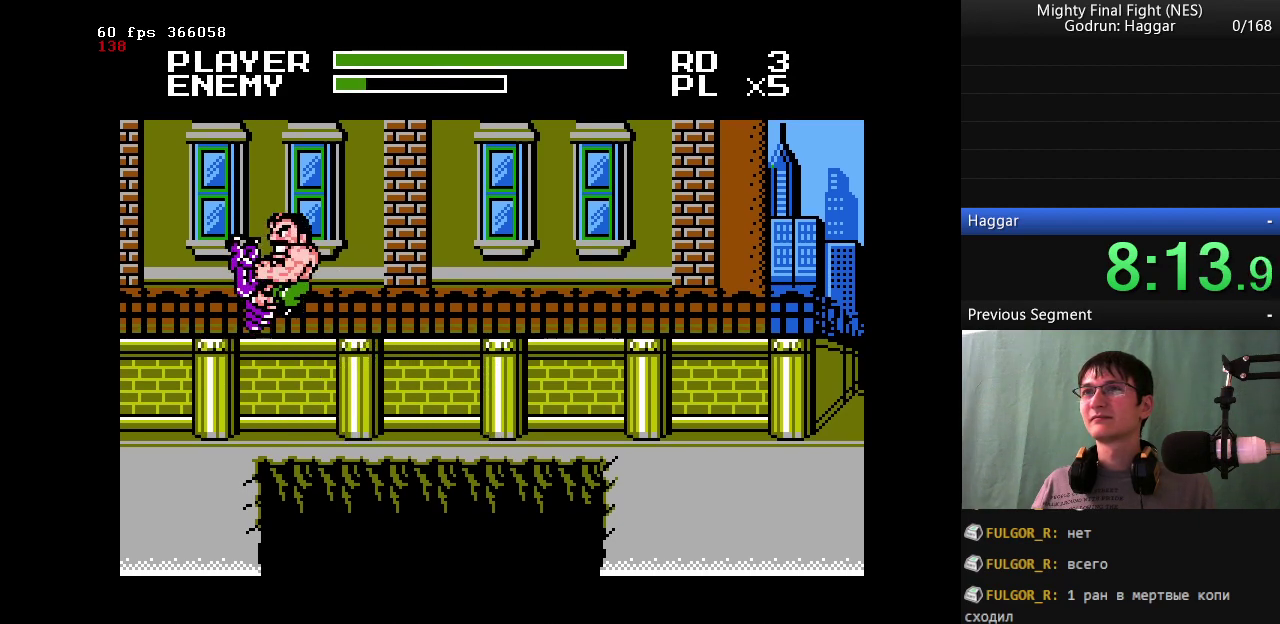
{"buttons": ["B"], "events": []}
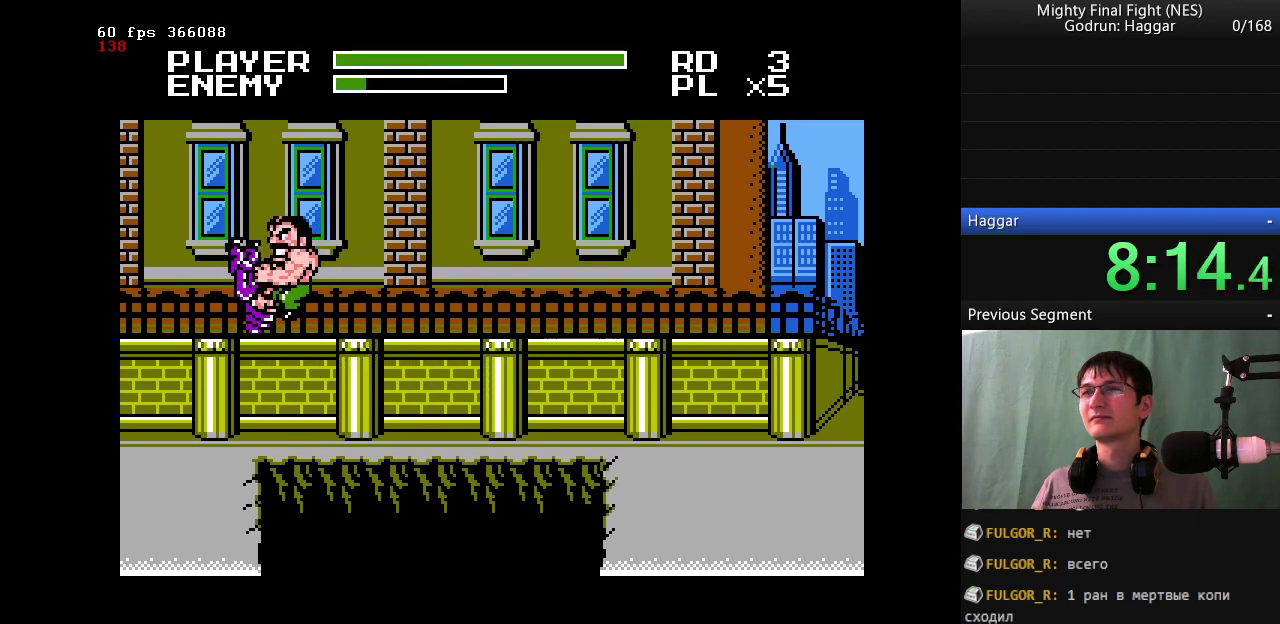
{"buttons": ["DPAD_RIGHT"], "events": [[267, "B", "up"], [417, "DPAD_RIGHT", "down"]]}
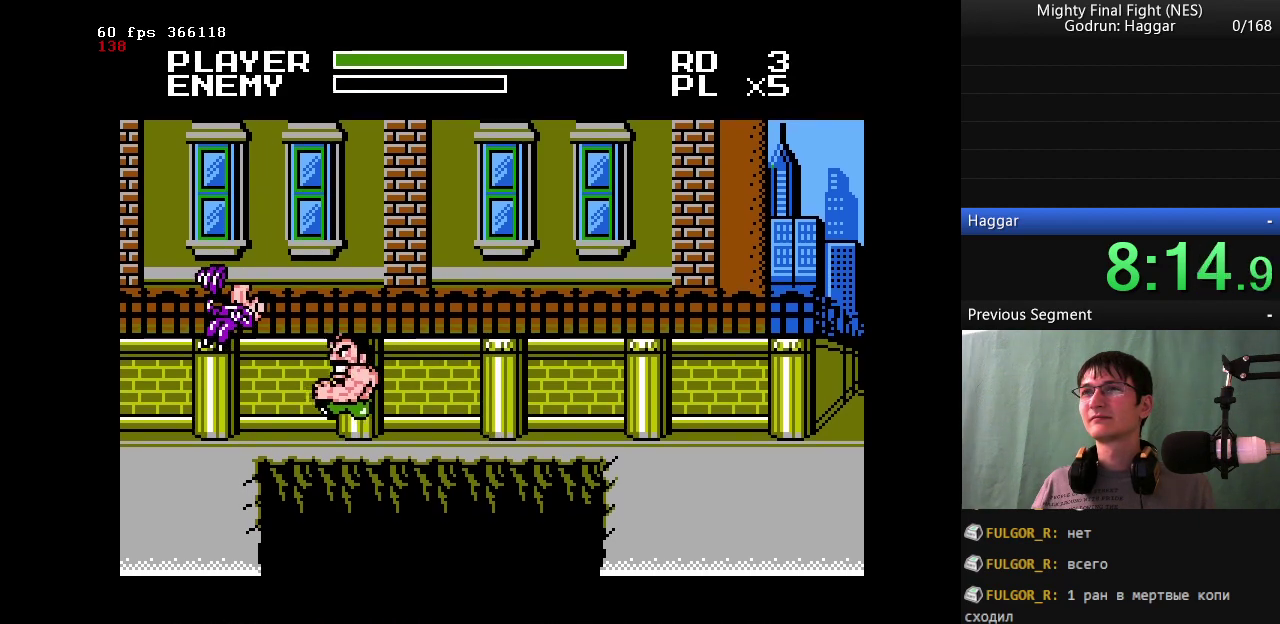
{"buttons": ["DPAD_RIGHT"], "events": []}